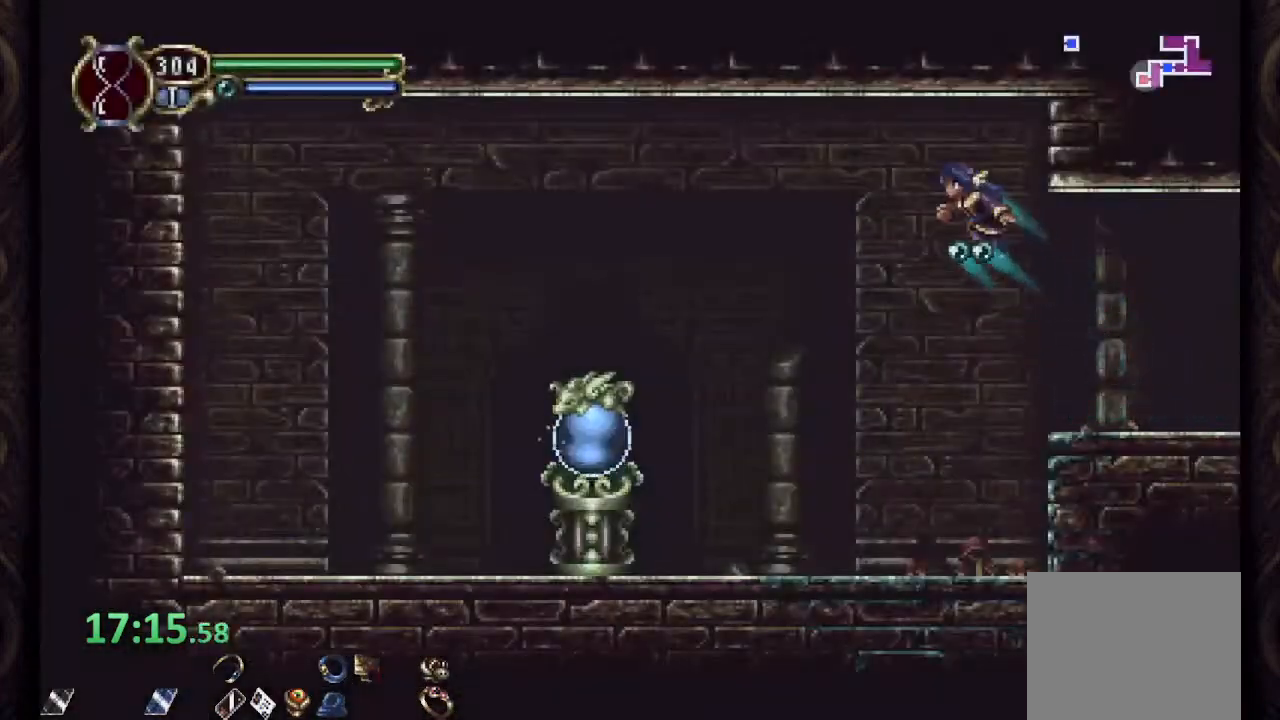
Gameplay with a controller (PlayStation layout); each line is a JSON object with the inputs held at the frame after it. "events" lists button and stick changes between this image and that frame as [ms after this image, input, new state], when the widget could be followed in between.
{"buttons": [], "left_stick": "right", "right_stick": "center", "events": [[233, "CROSS", "up"], [400, "R1", "up"], [500, "left_stick", "right"]]}
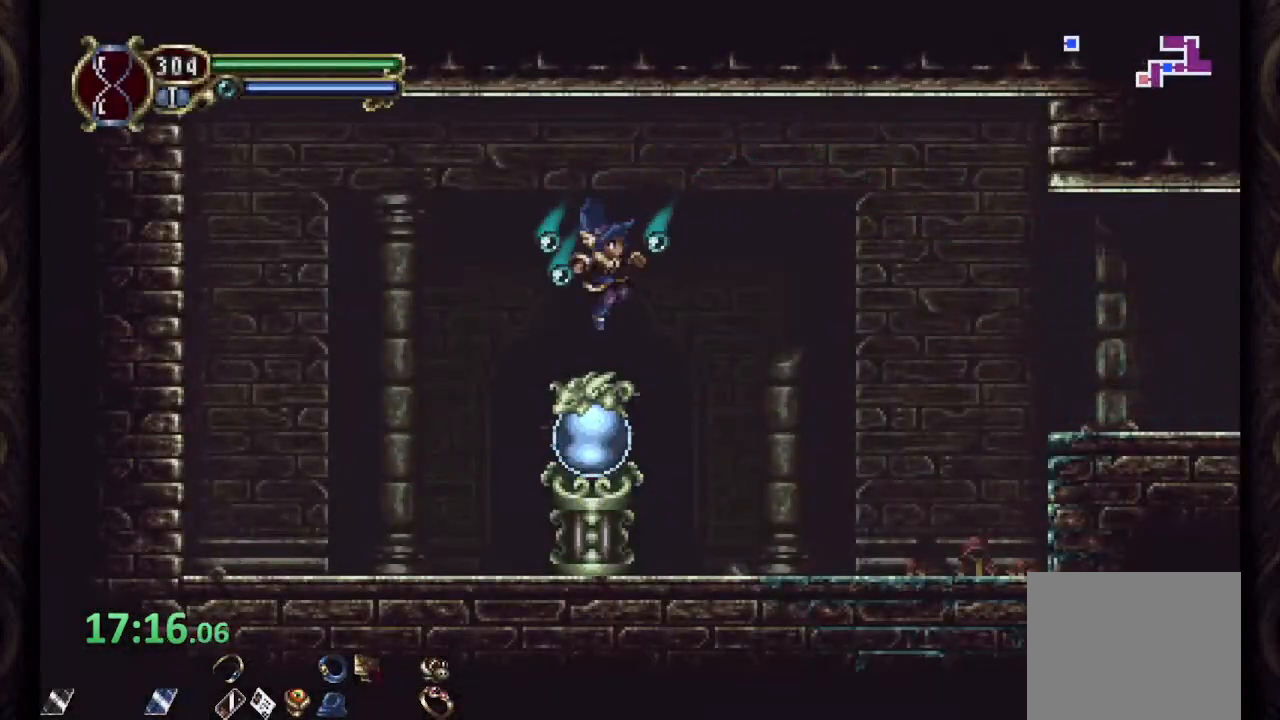
{"buttons": ["CROSS", "R1"], "left_stick": "right", "right_stick": "center", "events": [[33, "R1", "down"], [333, "CROSS", "down"]]}
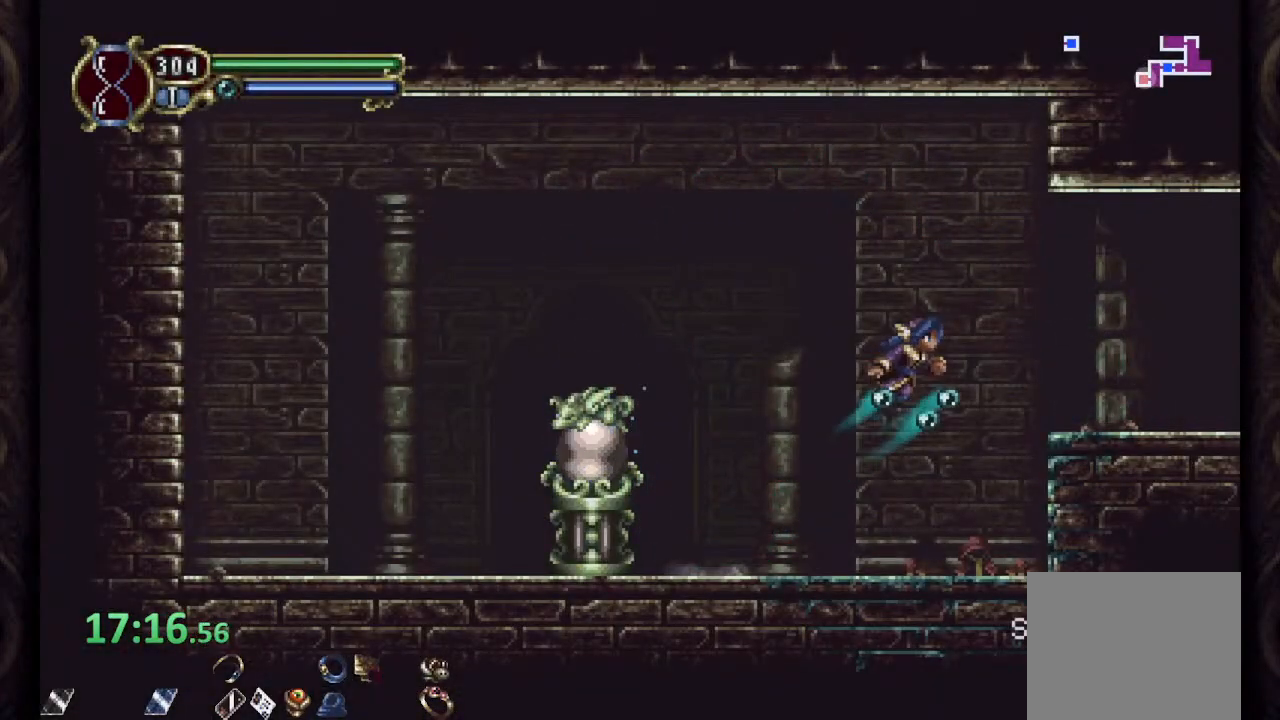
{"buttons": ["R1"], "left_stick": "right", "right_stick": "center", "events": [[400, "CROSS", "up"]]}
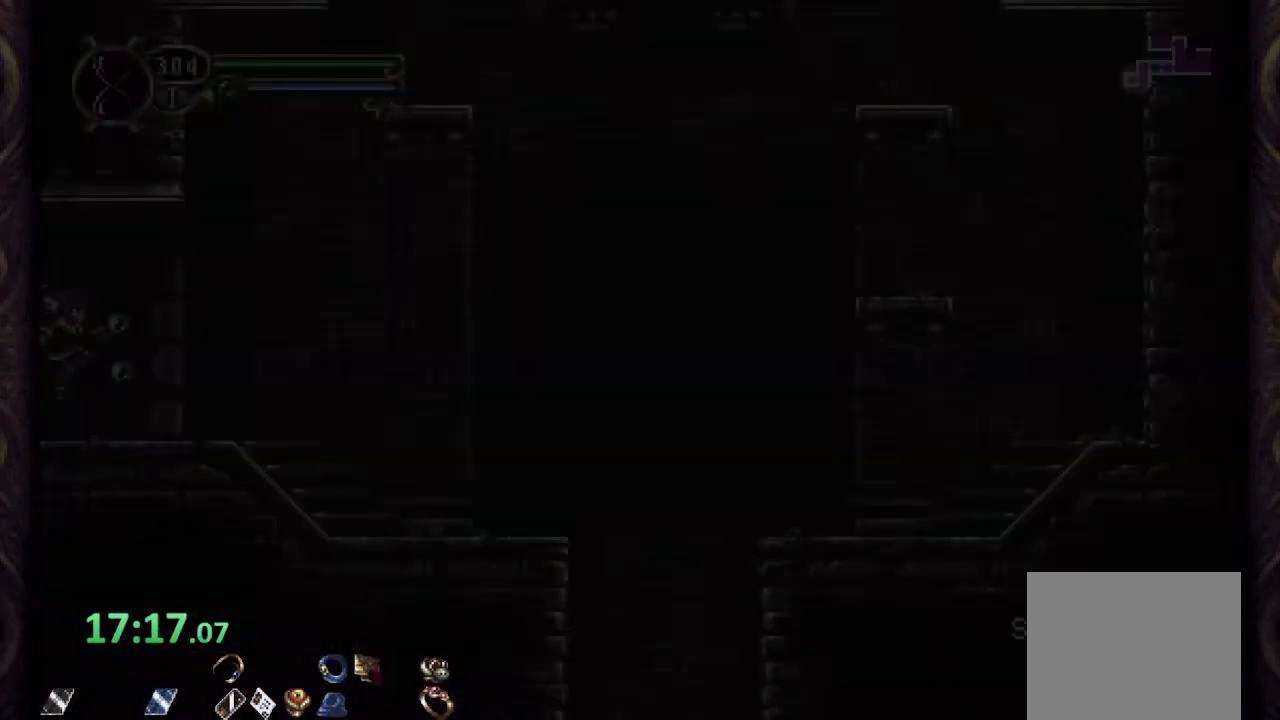
{"buttons": ["R1"], "left_stick": "right", "right_stick": "center", "events": [[133, "CROSS", "down"], [250, "CROSS", "up"]]}
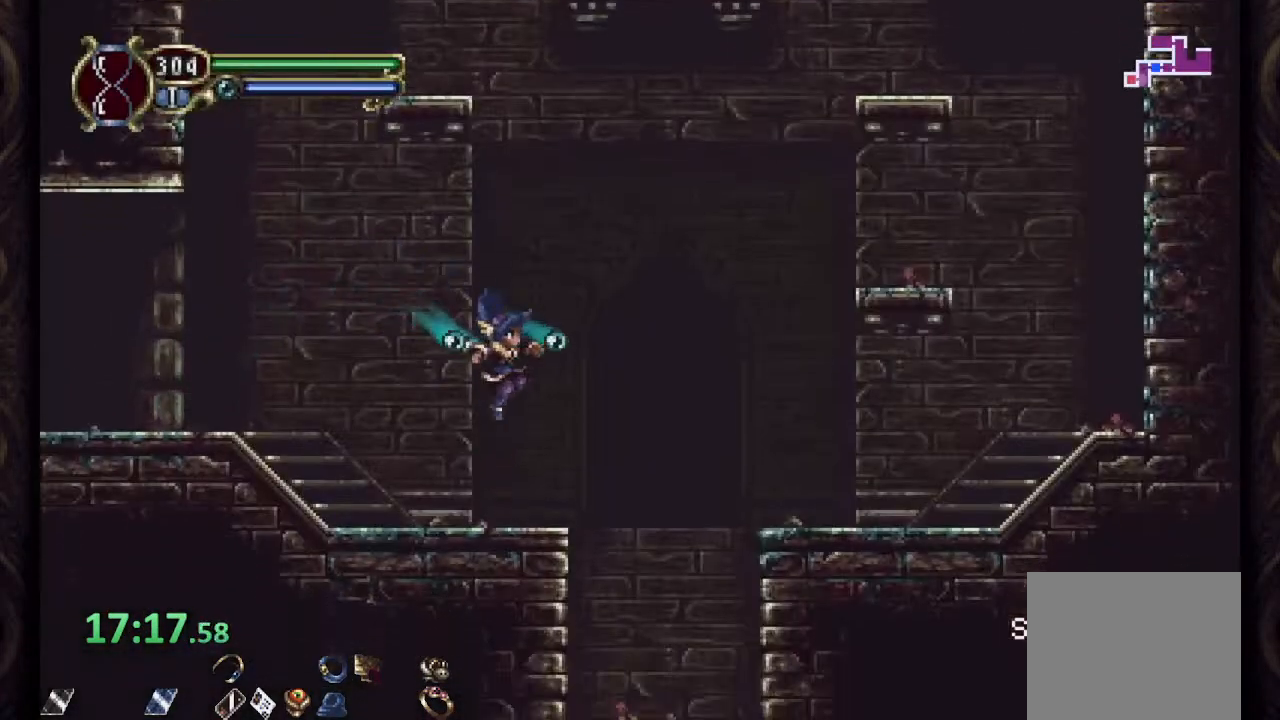
{"buttons": ["R1"], "left_stick": "right", "right_stick": "center", "events": []}
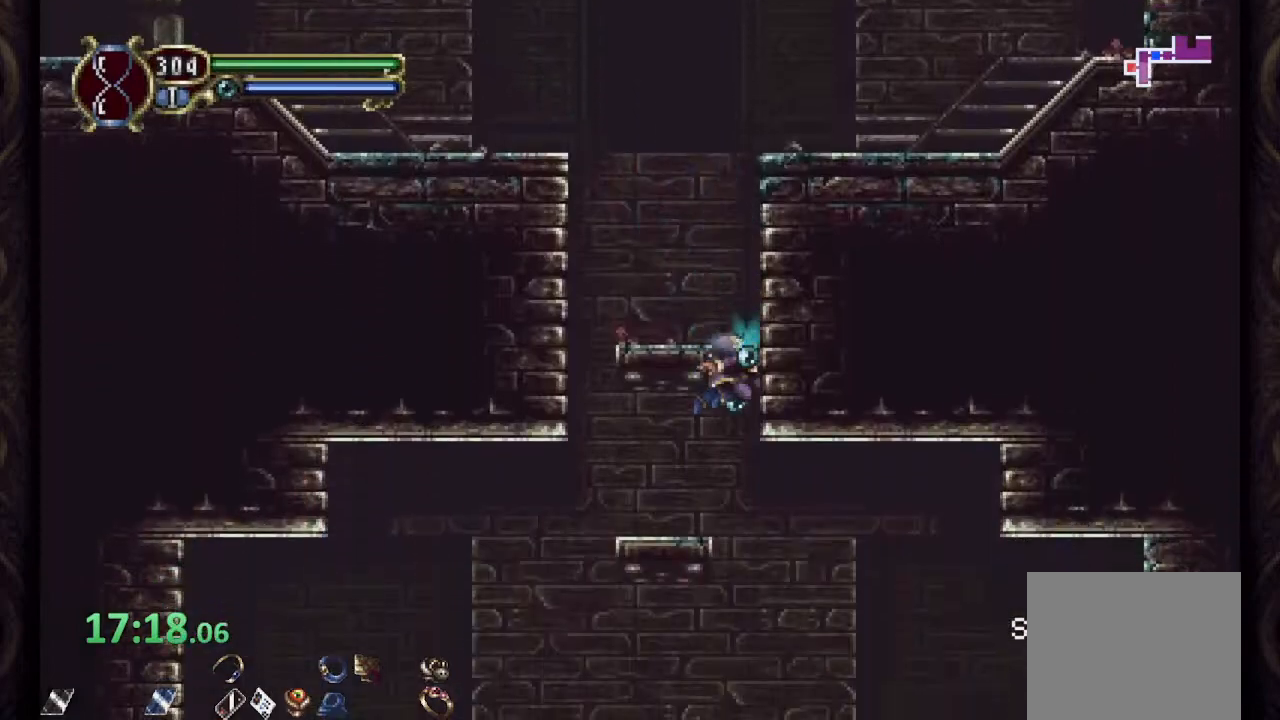
{"buttons": [], "left_stick": "center", "right_stick": "center", "events": [[83, "R1", "up"], [500, "left_stick", "center"]]}
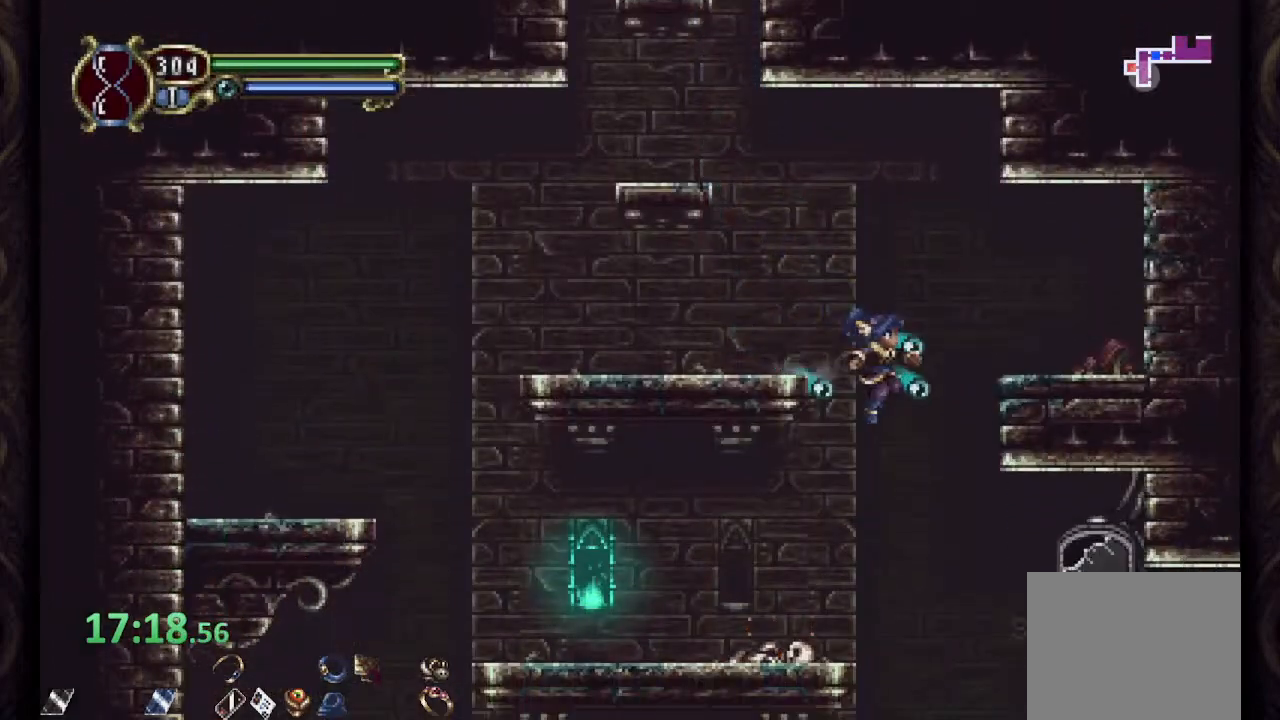
{"buttons": [], "left_stick": "center", "right_stick": "center", "events": [[33, "left_stick", "left"], [283, "left_stick", "up"], [367, "left_stick", "center"]]}
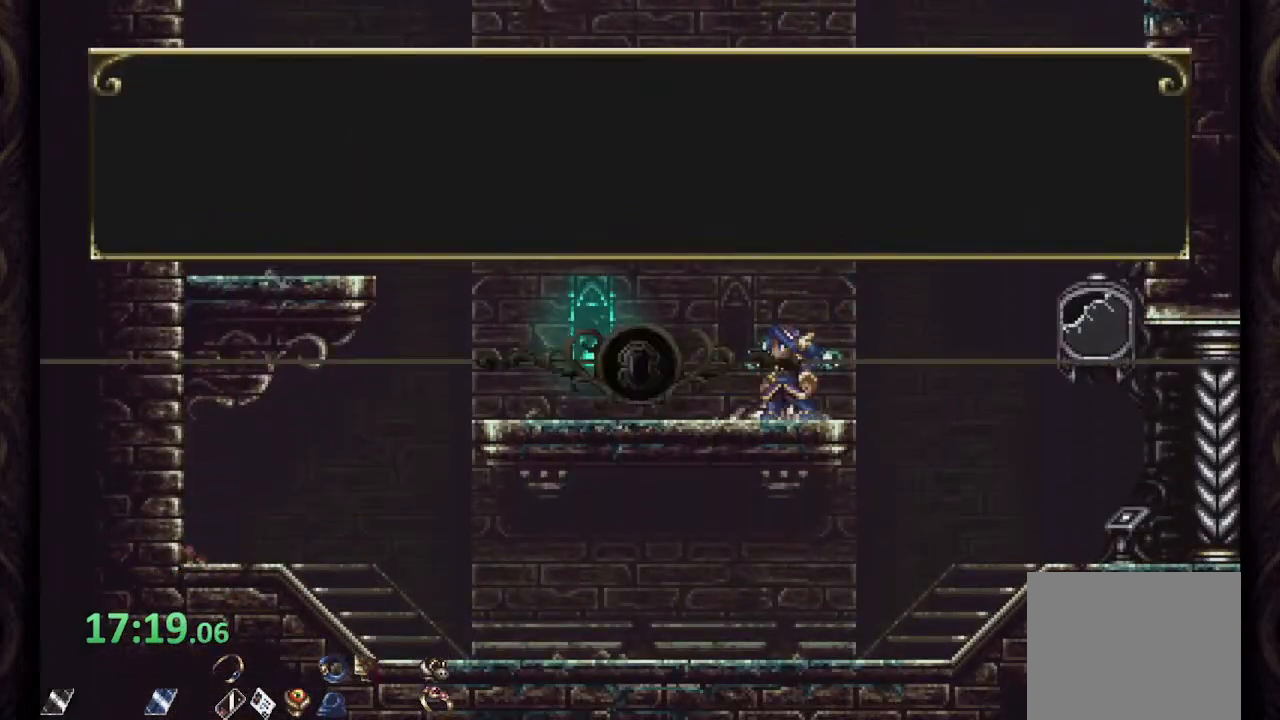
{"buttons": [], "left_stick": "right", "right_stick": "center", "events": [[217, "left_stick", "right"]]}
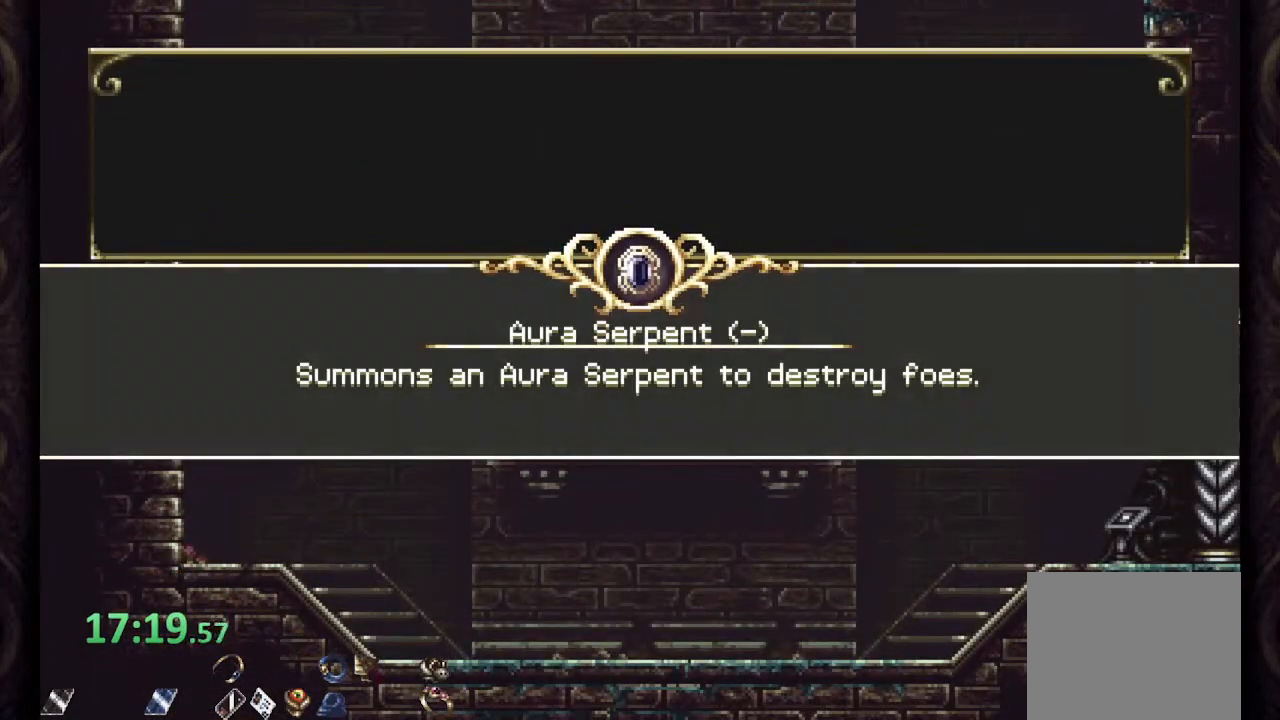
{"buttons": [], "left_stick": "center", "right_stick": "center", "events": [[167, "left_stick", "center"], [433, "CROSS", "down"], [467, "CROSS", "up"]]}
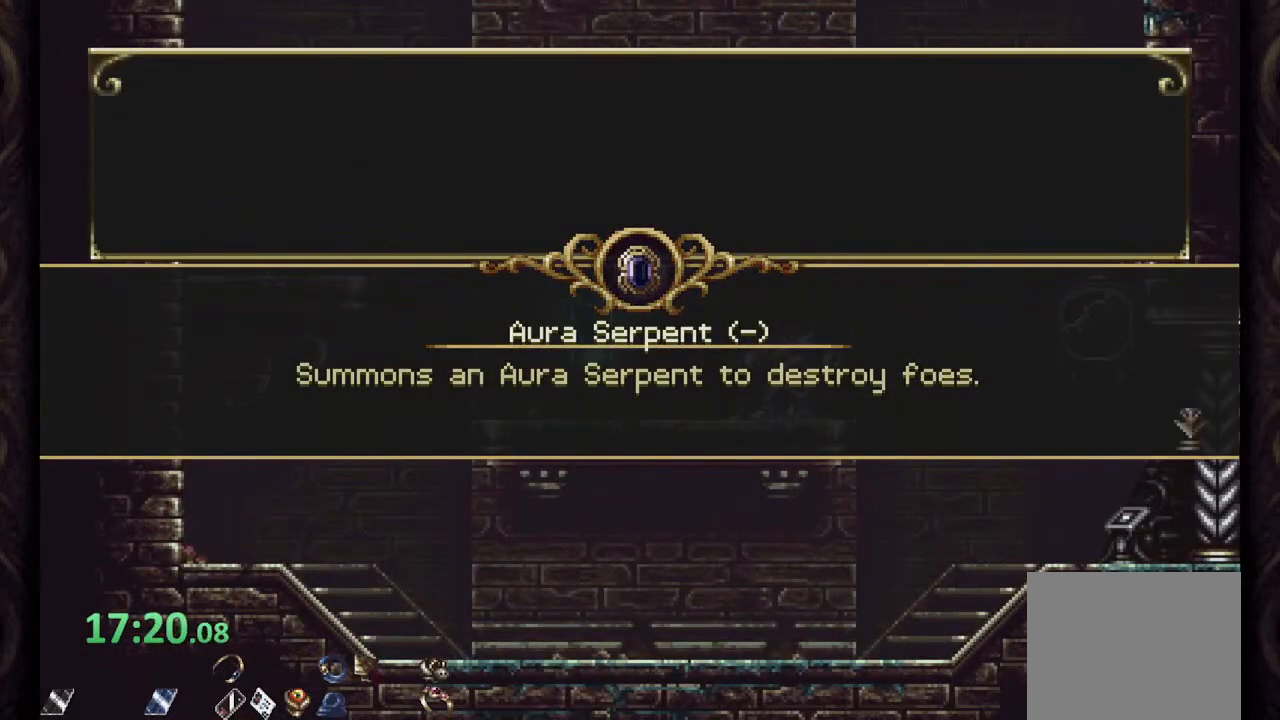
{"buttons": ["R1"], "left_stick": "right", "right_stick": "center", "events": [[100, "left_stick", "right"], [133, "R1", "down"]]}
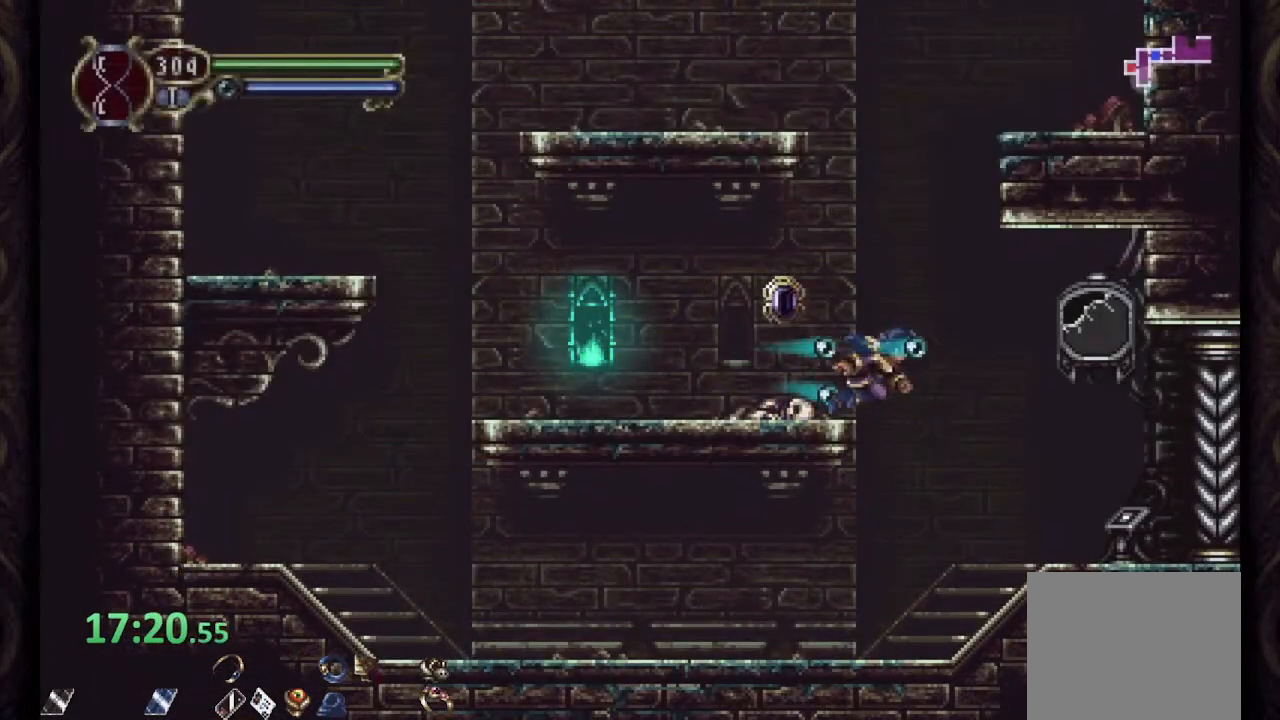
{"buttons": ["R1"], "left_stick": "right", "right_stick": "center", "events": []}
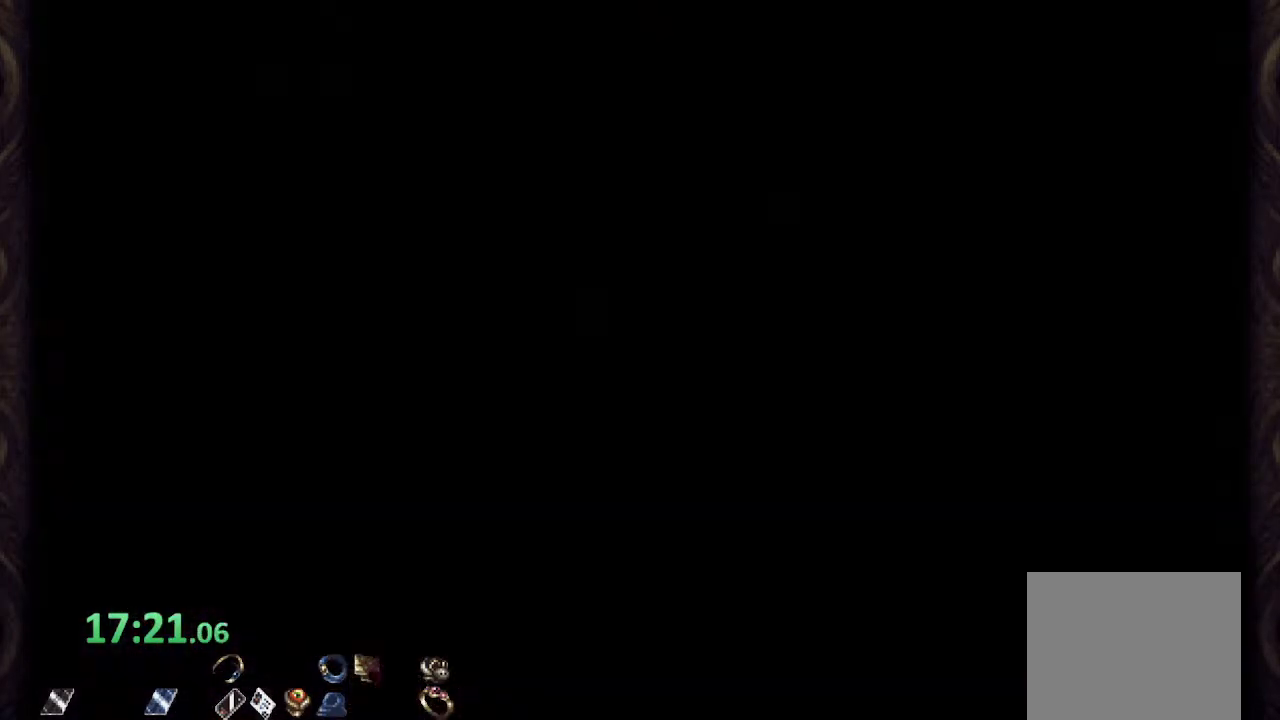
{"buttons": ["R1"], "left_stick": "right", "right_stick": "center", "events": []}
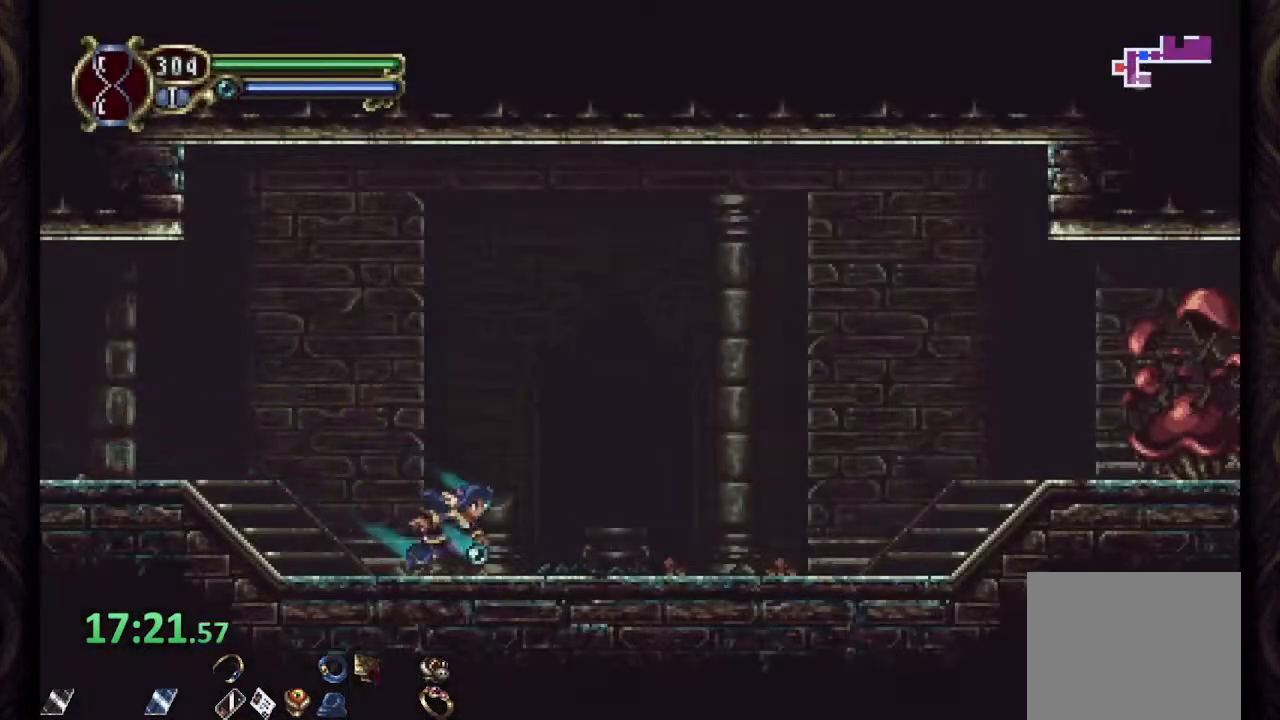
{"buttons": ["CROSS", "R1"], "left_stick": "right", "right_stick": "center", "events": [[233, "CROSS", "down"]]}
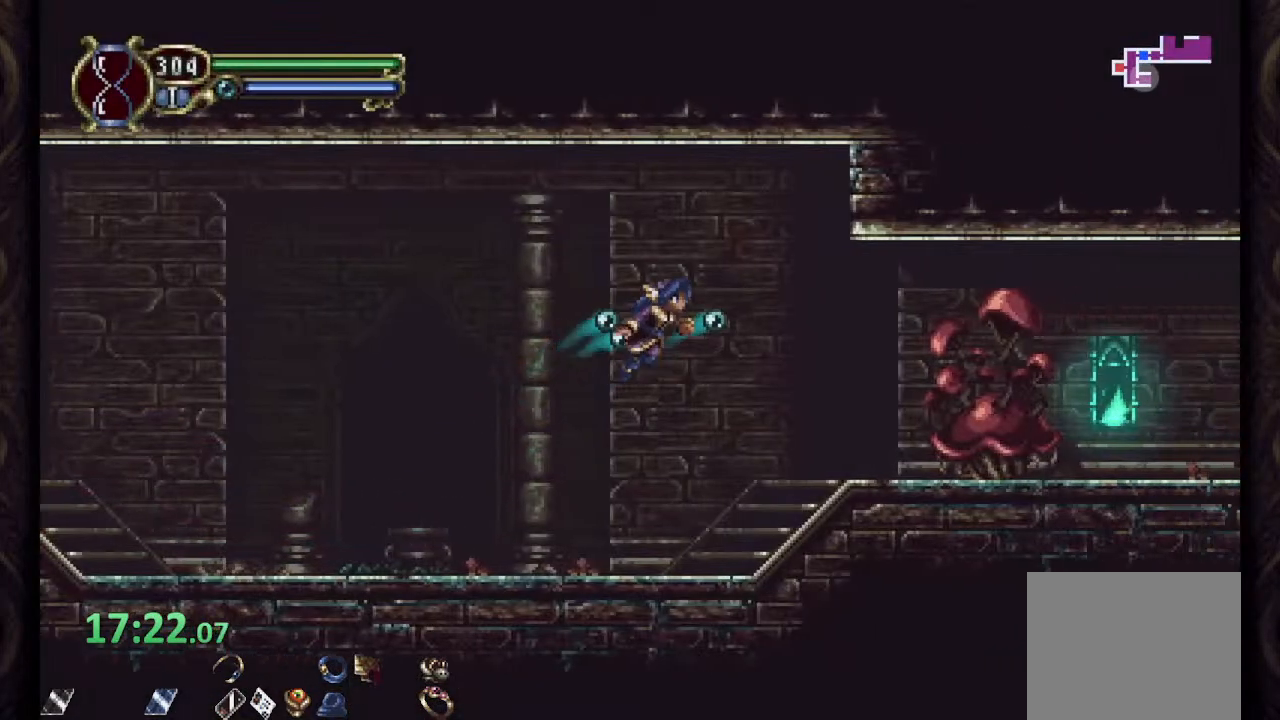
{"buttons": [], "left_stick": "left", "right_stick": "center"}
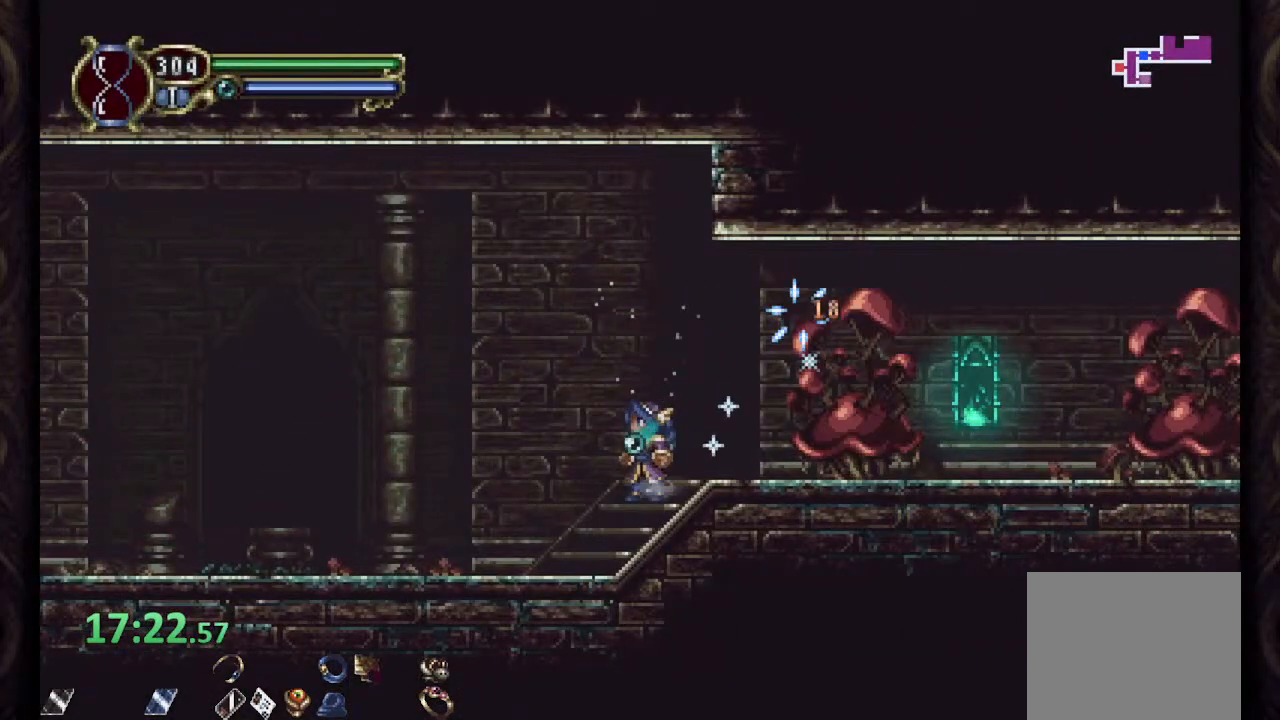
{"buttons": [], "left_stick": "center", "right_stick": "center", "events": [[367, "left_stick", "center"]]}
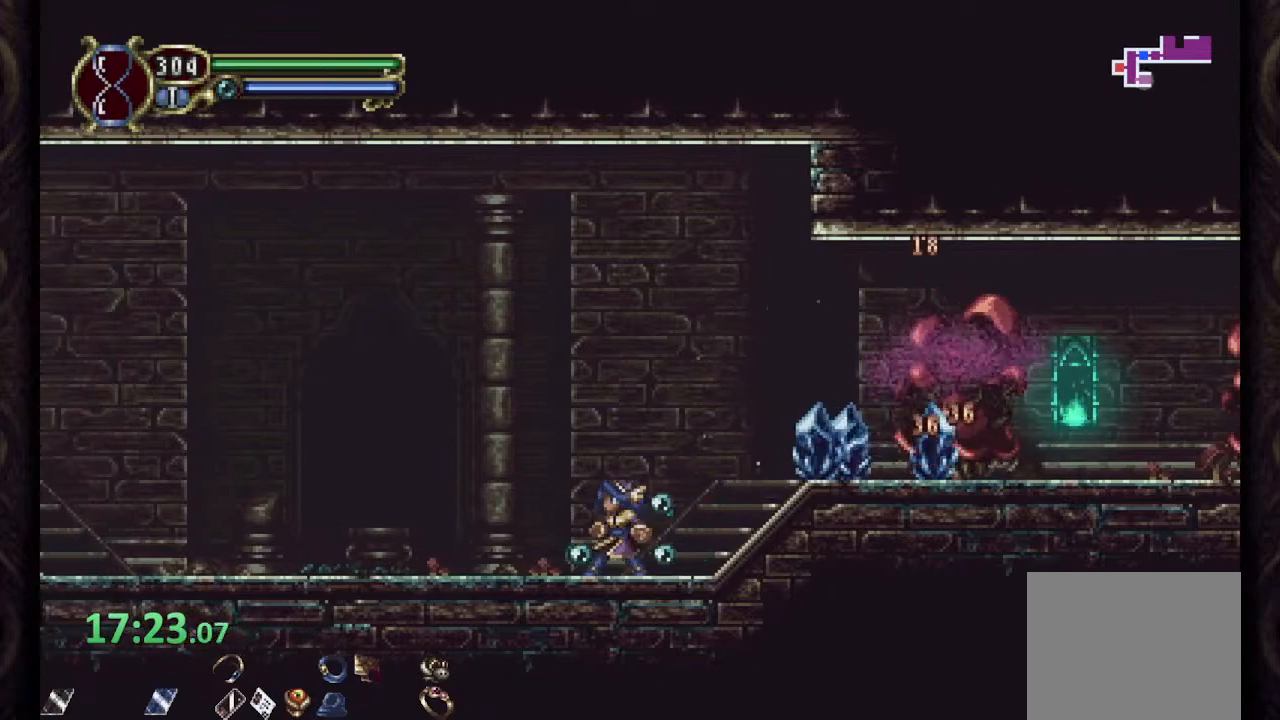
{"buttons": ["SQUARE"], "left_stick": "center", "right_stick": "center", "events": [[17, "CROSS", "down"], [67, "left_stick", "right"], [217, "SQUARE", "down"], [250, "CROSS", "up"], [300, "SQUARE", "up"], [333, "SQUARE", "down"], [417, "SQUARE", "up"], [467, "SQUARE", "down"], [500, "left_stick", "center"]]}
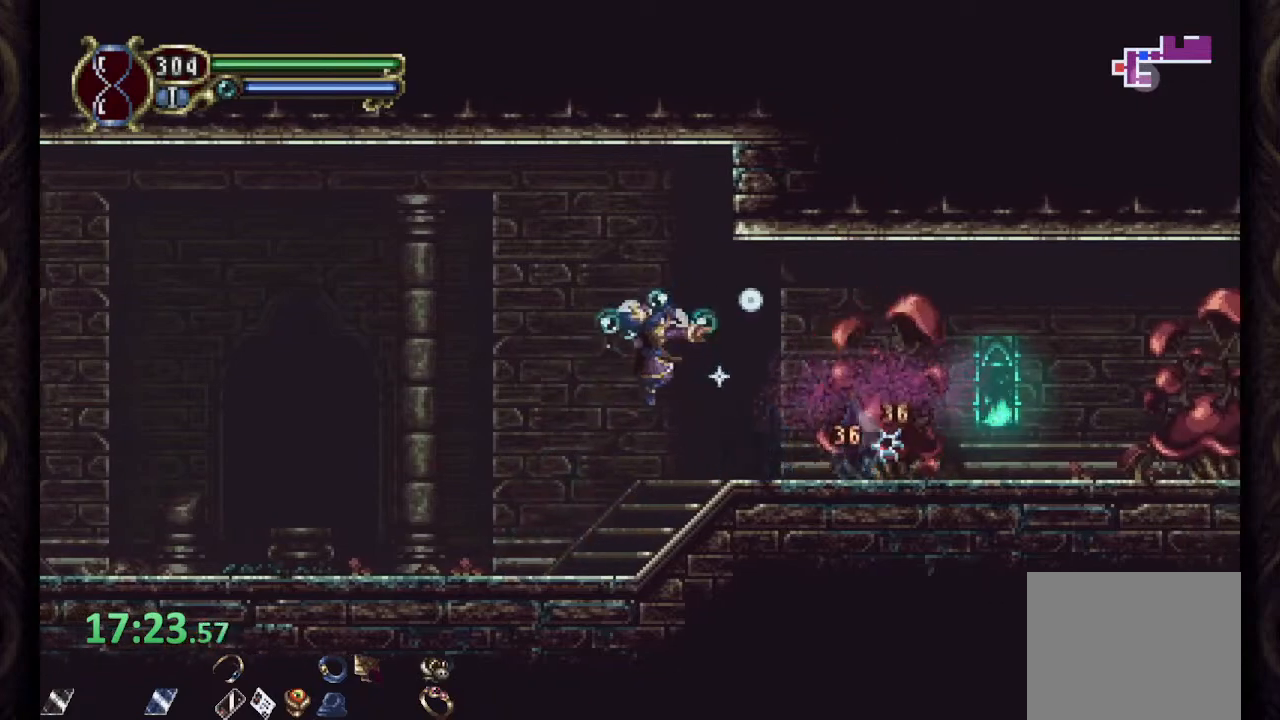
{"buttons": ["CROSS", "SQUARE"], "left_stick": "right", "right_stick": "center", "events": [[67, "SQUARE", "up"], [400, "CROSS", "down"], [467, "left_stick", "right"], [500, "SQUARE", "down"]]}
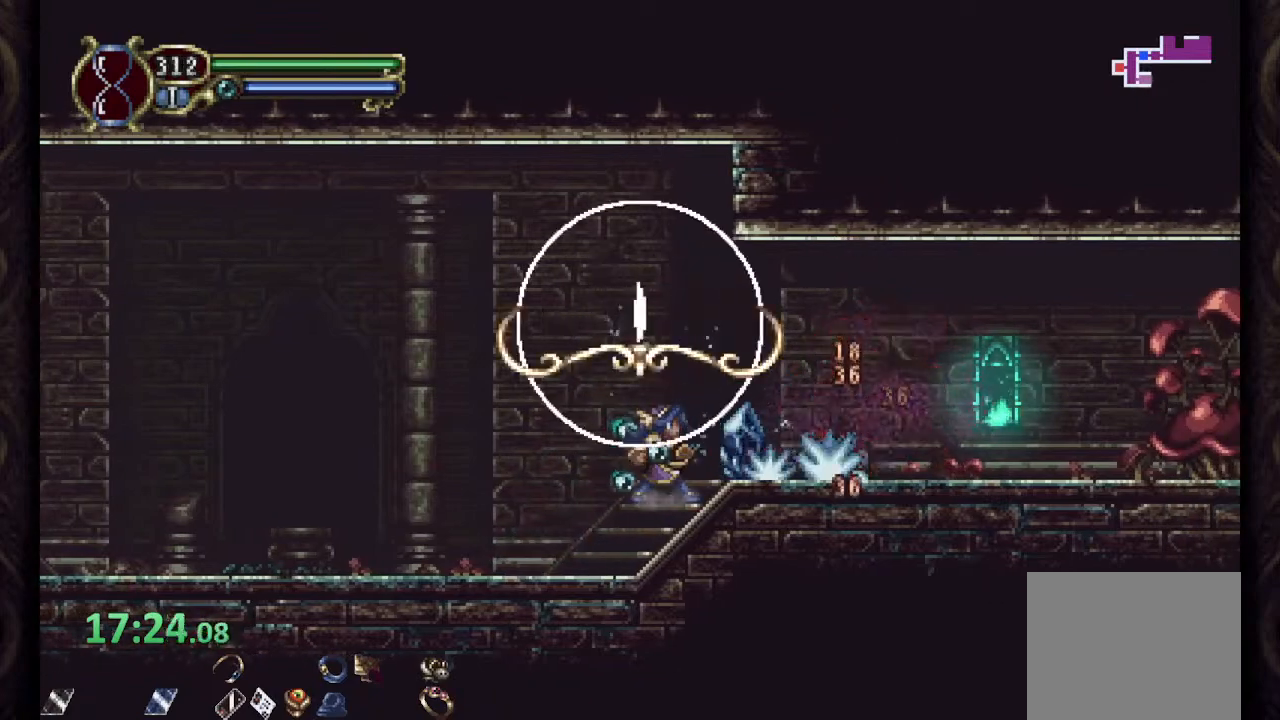
{"buttons": [], "left_stick": "center", "right_stick": "center", "events": [[50, "CROSS", "up"], [50, "left_stick", "center"], [67, "SQUARE", "up"], [117, "SQUARE", "down"], [183, "SQUARE", "up"]]}
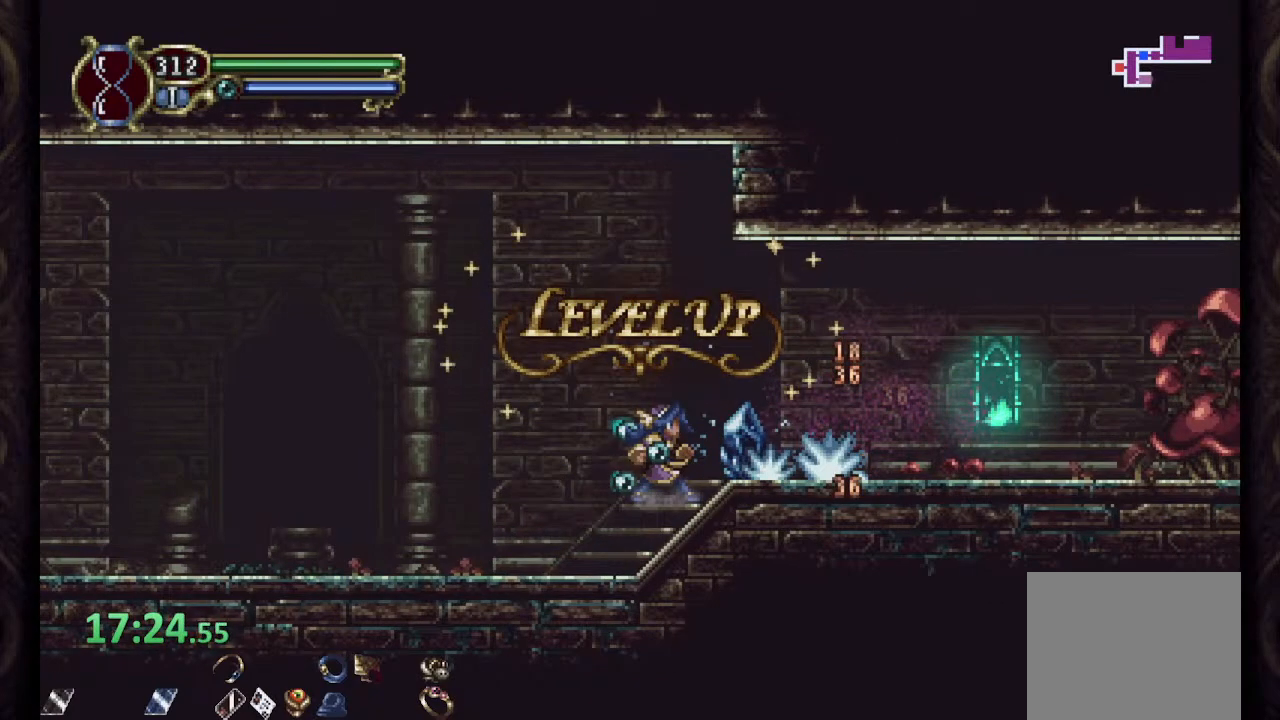
{"buttons": ["CIRCLE"], "left_stick": "center", "right_stick": "center", "events": [[417, "CIRCLE", "down"]]}
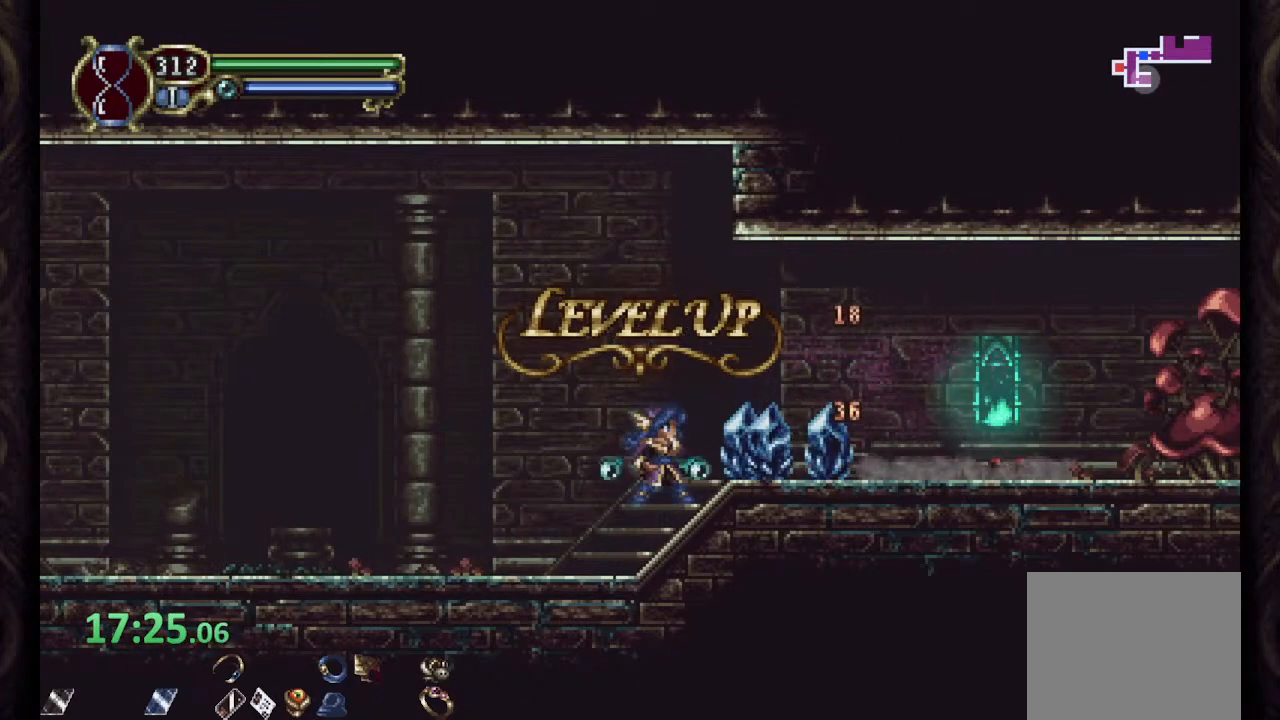
{"buttons": ["CIRCLE"], "left_stick": "center", "right_stick": "center", "events": [[267, "left_stick", "right"], [350, "left_stick", "center"]]}
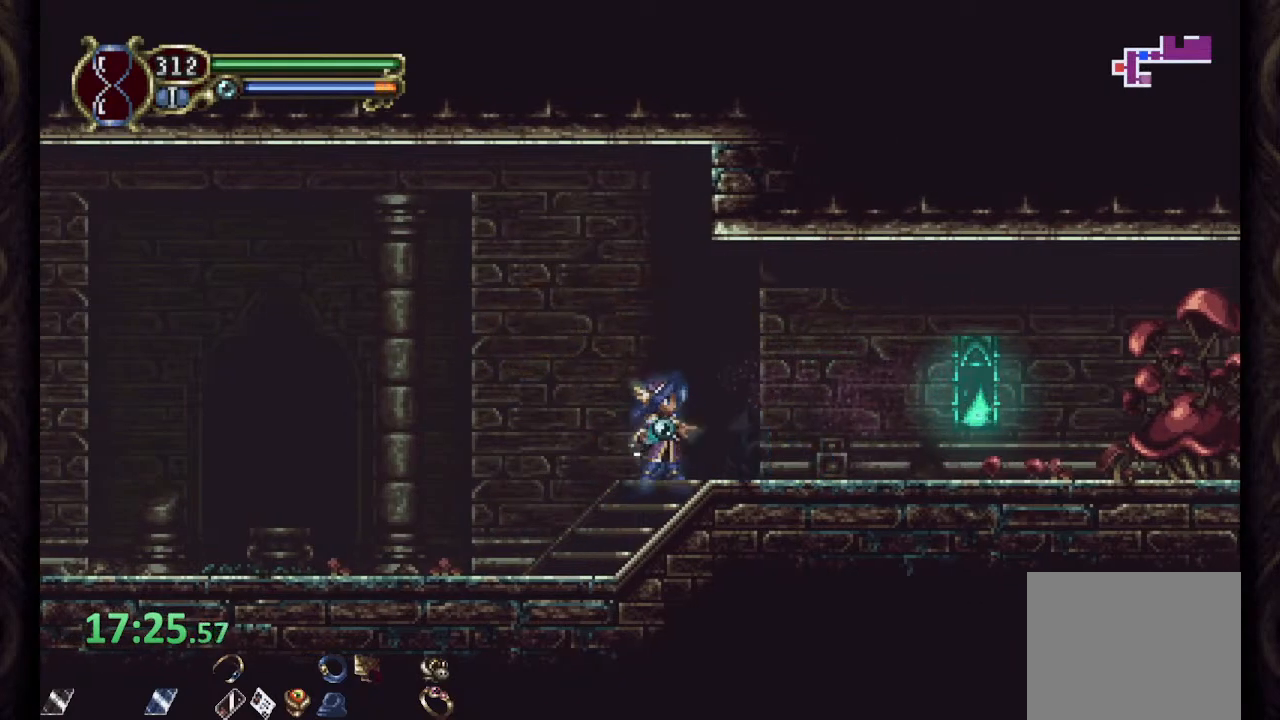
{"buttons": ["CIRCLE"], "left_stick": "right", "right_stick": "center", "events": [[183, "left_stick", "right"]]}
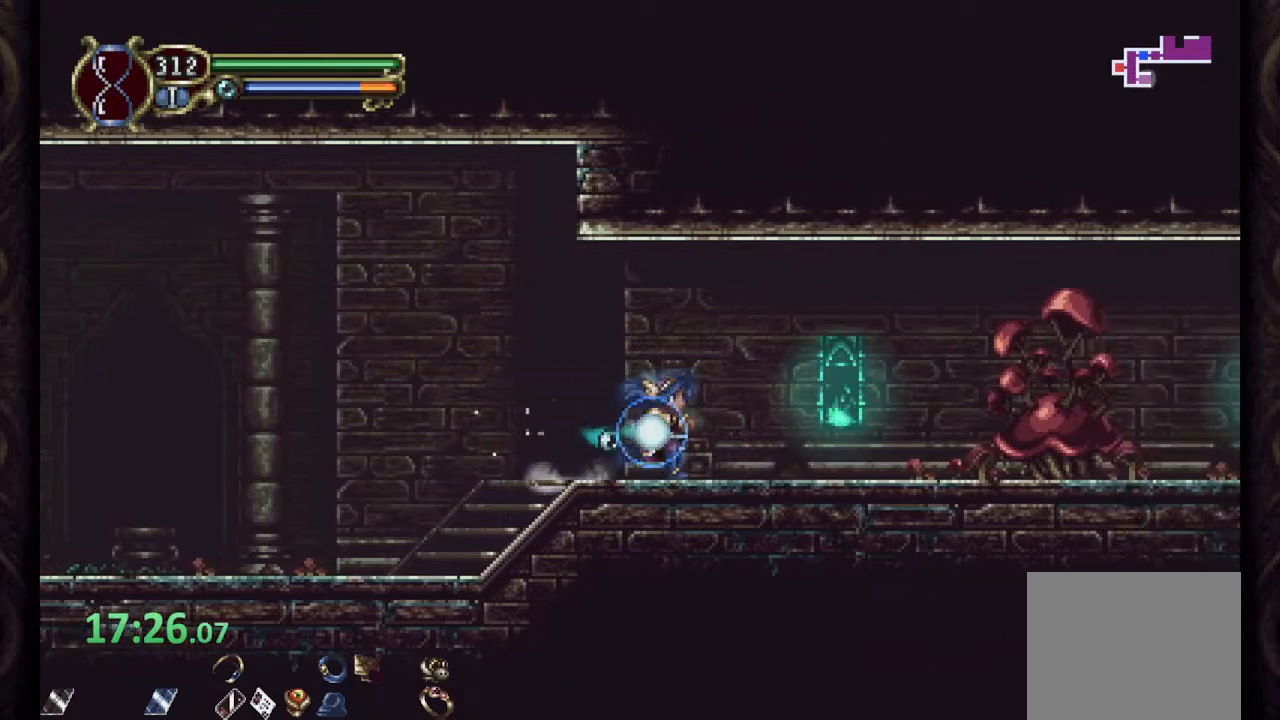
{"buttons": [], "left_stick": "center", "right_stick": "center", "events": [[117, "CROSS", "down"], [217, "CIRCLE", "up"], [217, "CROSS", "up"], [250, "left_stick", "center"]]}
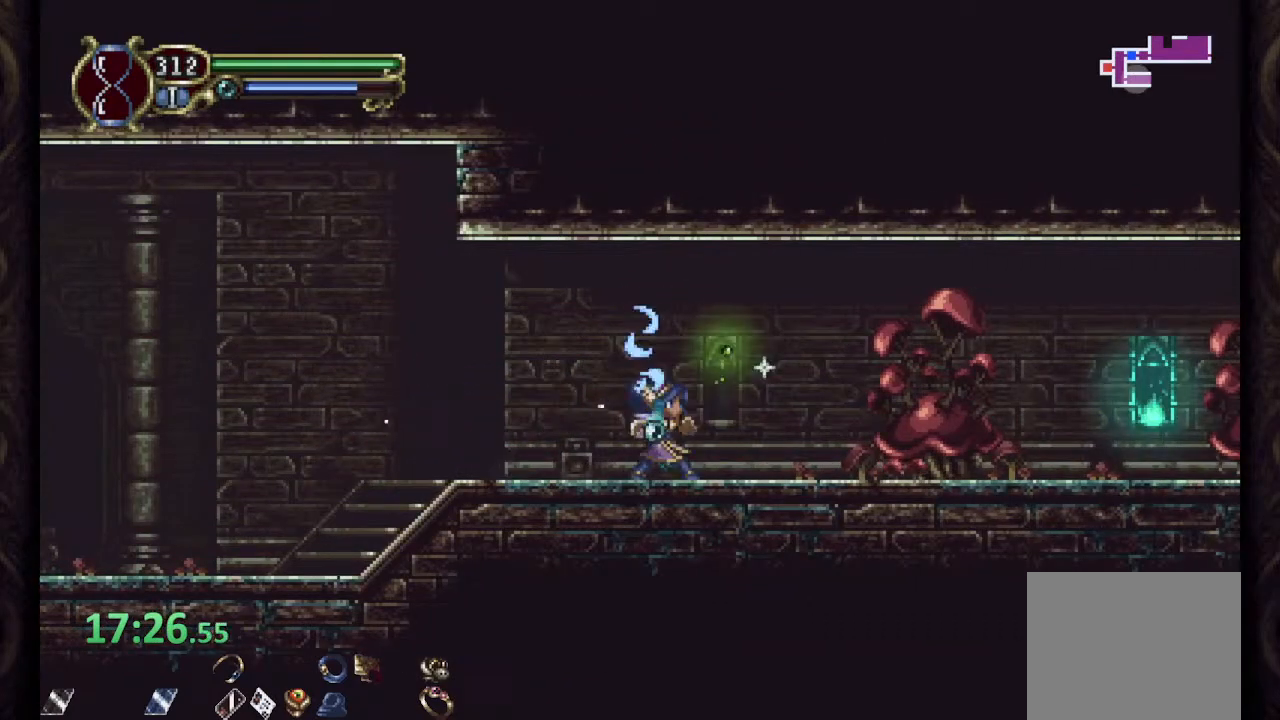
{"buttons": [], "left_stick": "center", "right_stick": "center", "events": []}
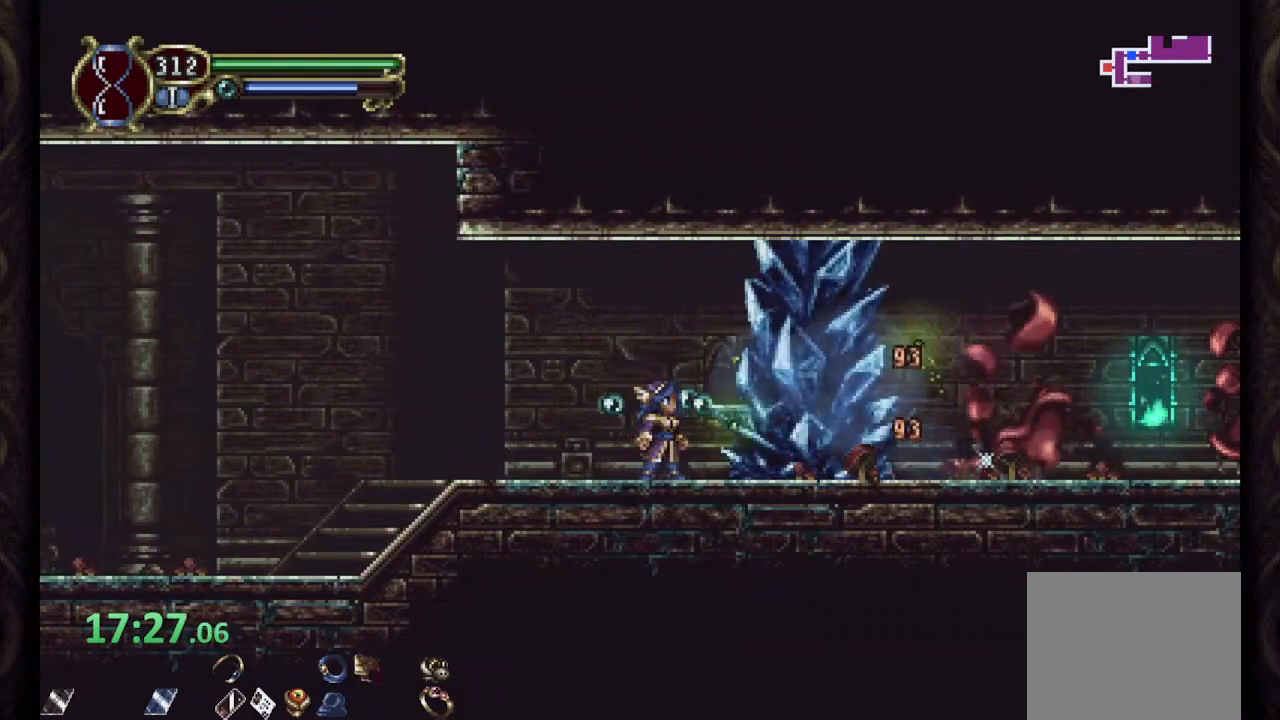
{"buttons": [], "left_stick": "center", "right_stick": "center", "events": []}
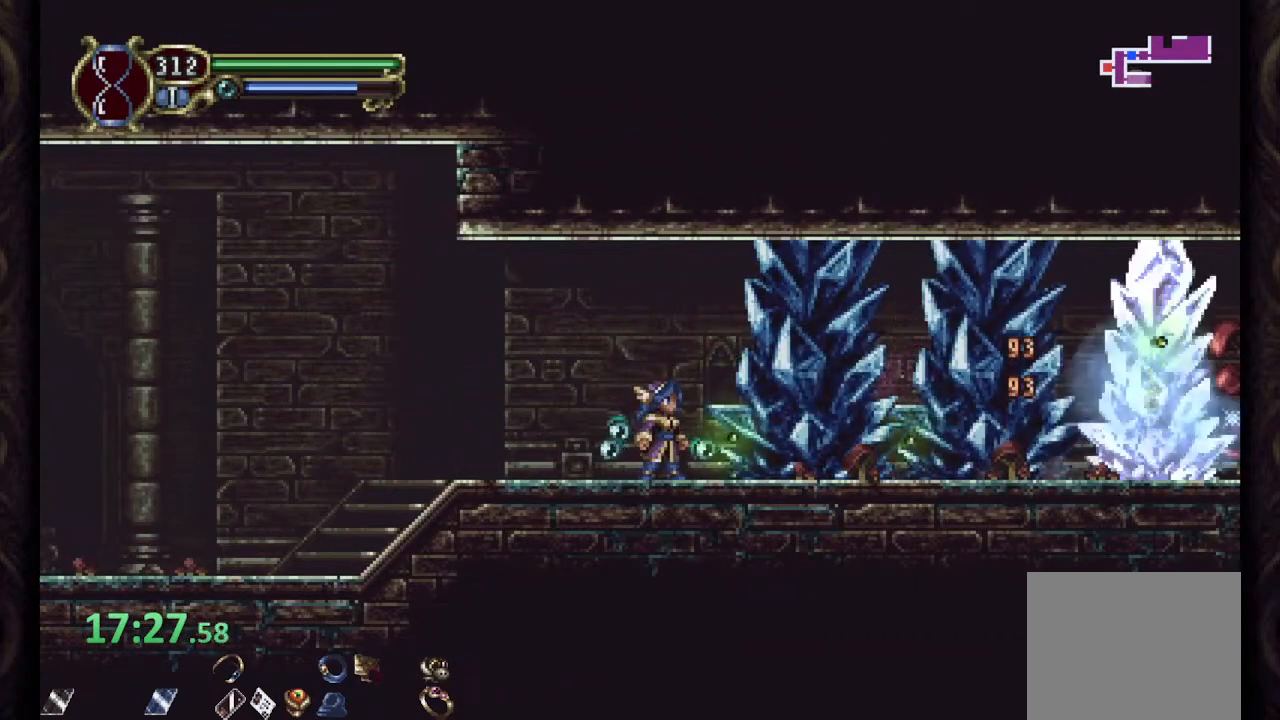
{"buttons": ["CIRCLE"], "left_stick": "right", "right_stick": "center", "events": [[167, "CIRCLE", "down"], [217, "left_stick", "right"], [350, "left_stick", "center"], [483, "left_stick", "right"]]}
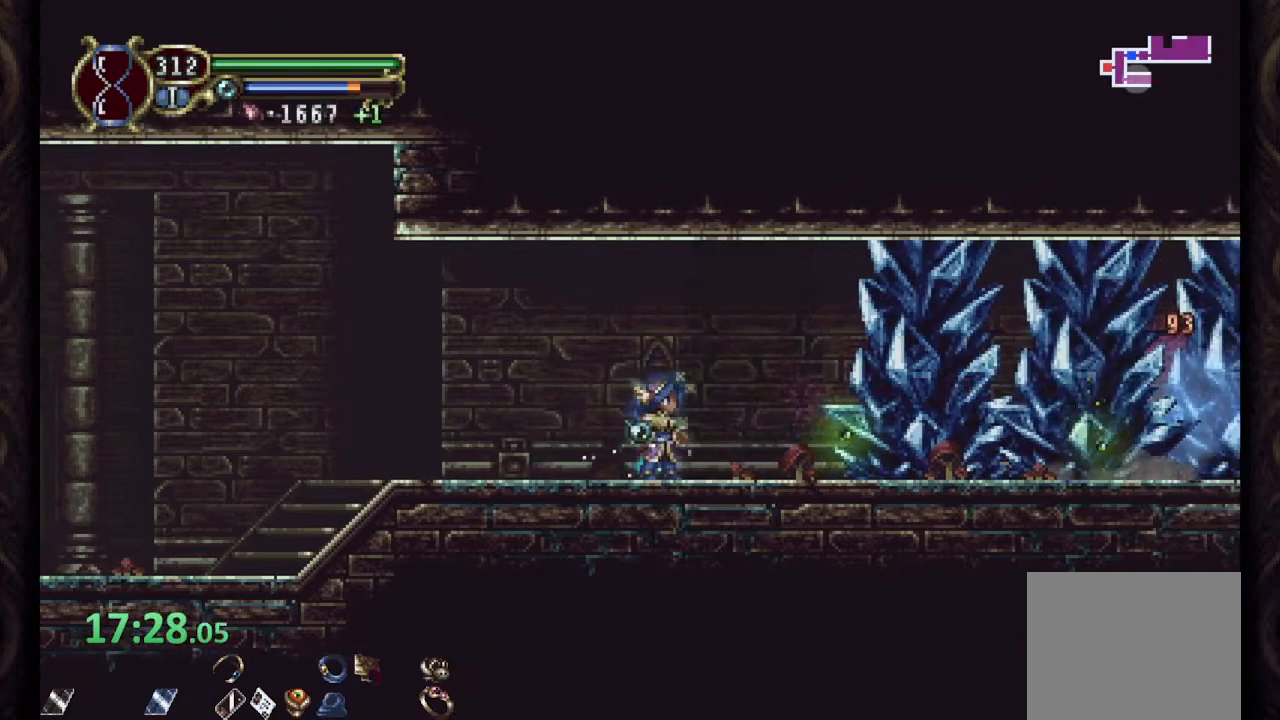
{"buttons": ["CIRCLE"], "left_stick": "right", "right_stick": "center", "events": []}
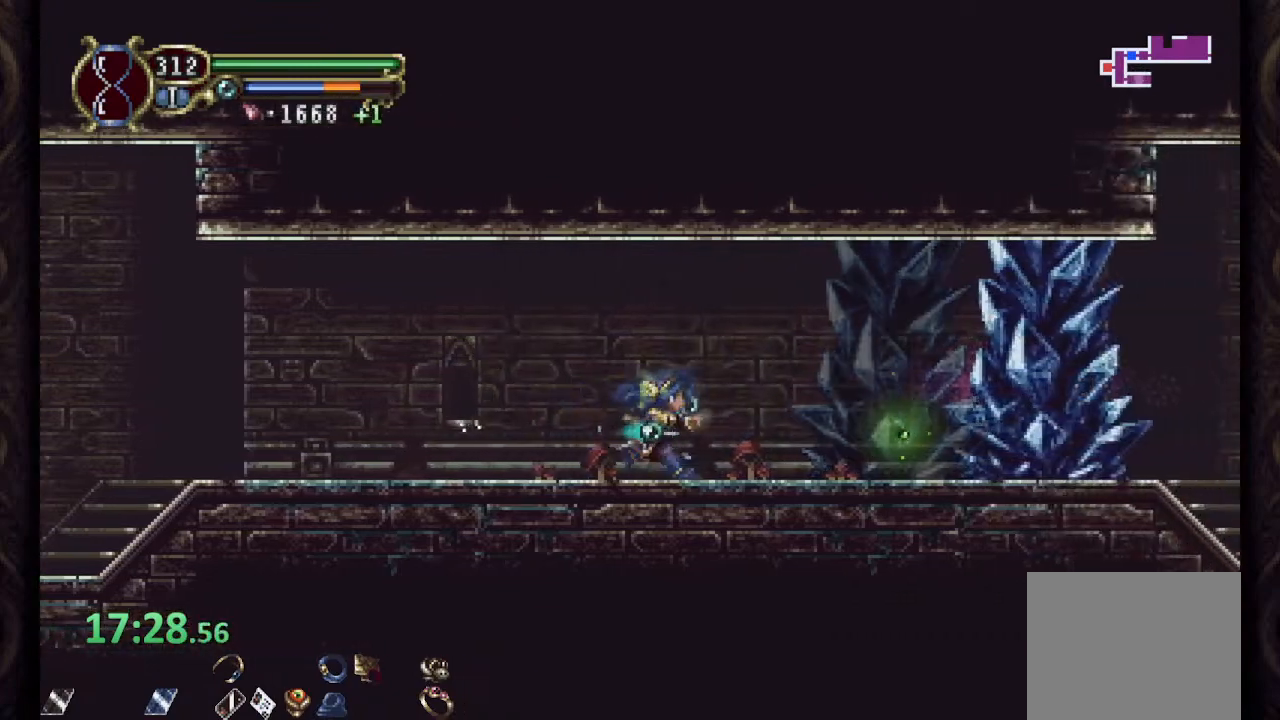
{"buttons": ["CIRCLE"], "left_stick": "right", "right_stick": "center", "events": [[167, "left_stick", "center"], [250, "left_stick", "right"]]}
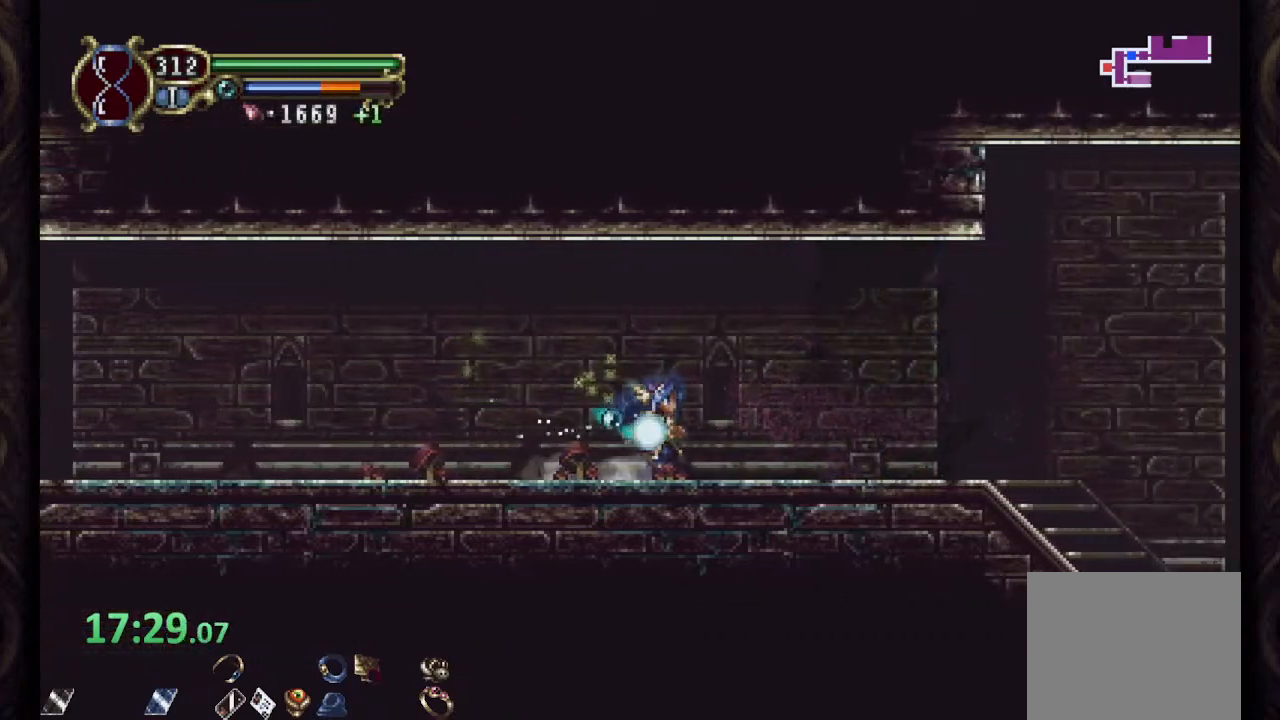
{"buttons": ["CIRCLE"], "left_stick": "center", "right_stick": "center", "events": [[50, "left_stick", "center"], [133, "left_stick", "right"], [500, "left_stick", "center"]]}
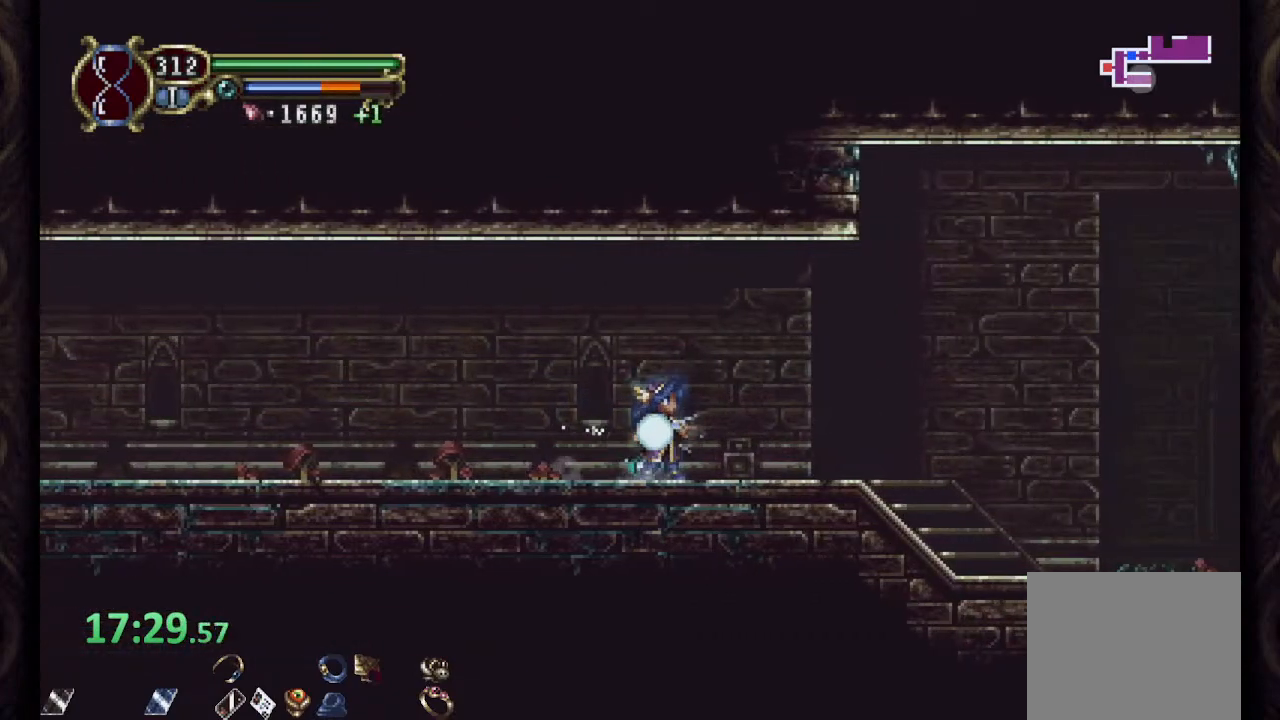
{"buttons": ["CROSS", "CIRCLE"], "left_stick": "right", "right_stick": "center", "events": [[50, "left_stick", "right"], [450, "CROSS", "down"]]}
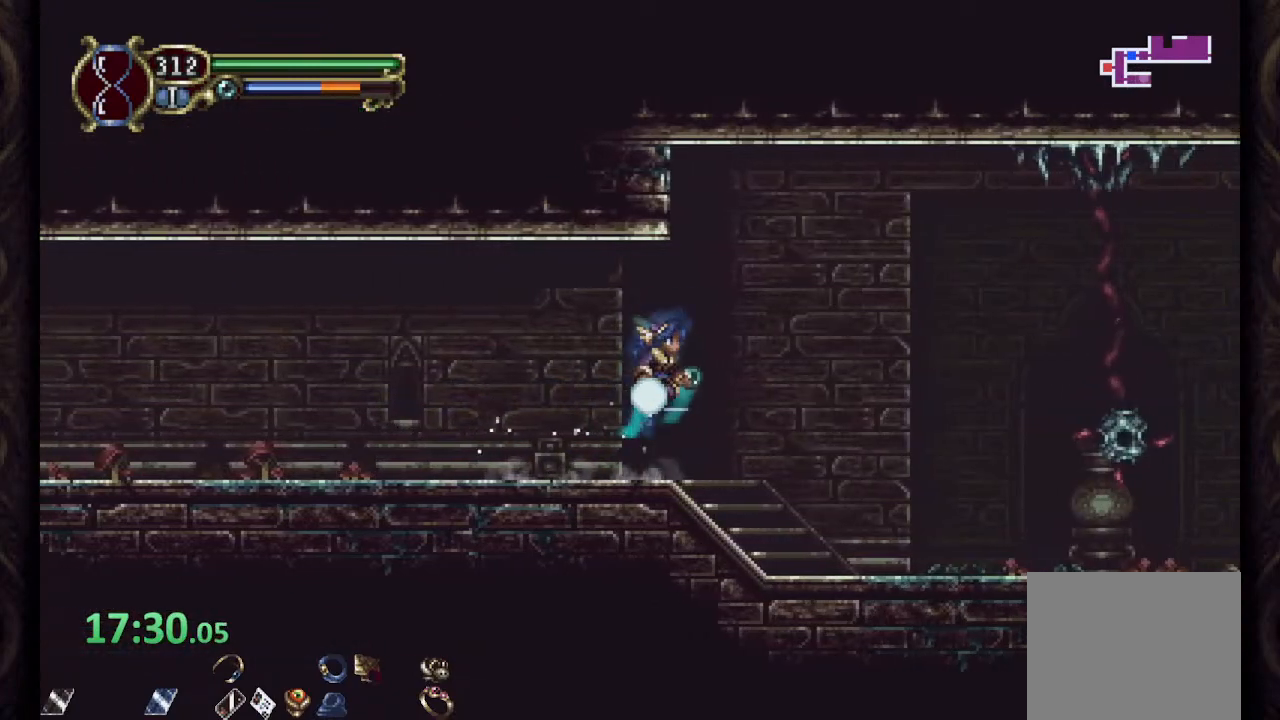
{"buttons": [], "left_stick": "center", "right_stick": "center", "events": [[133, "CROSS", "up"], [167, "CIRCLE", "up"], [233, "left_stick", "center"]]}